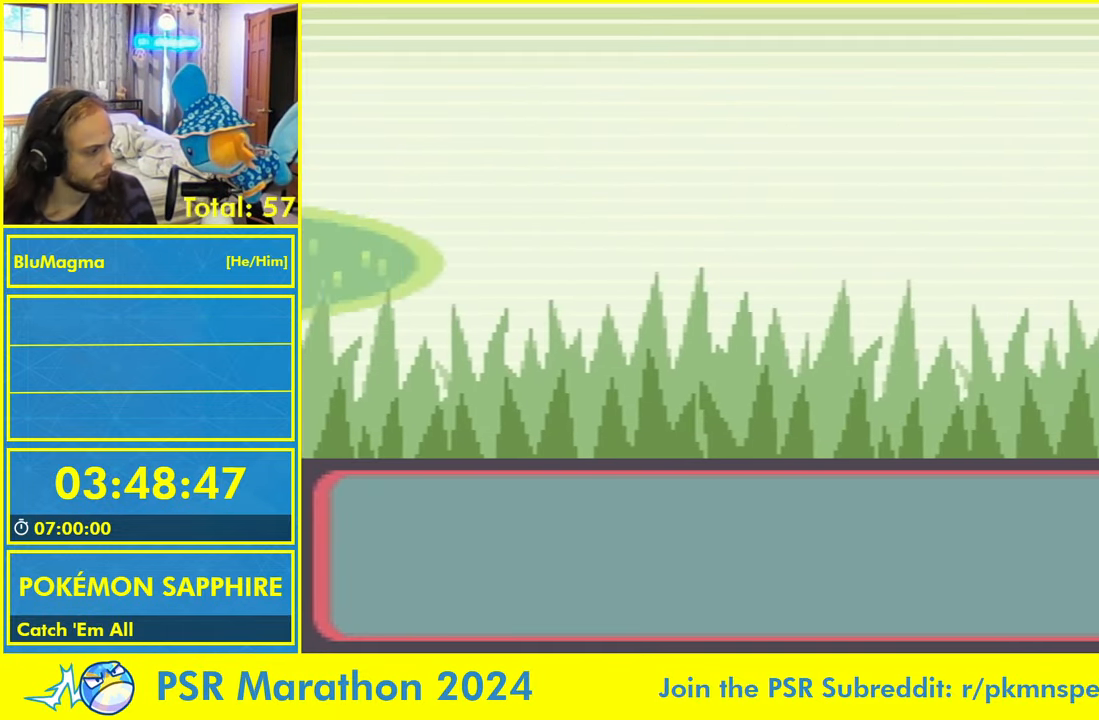
Gameplay with a controller (Nintendo layout); each line is a JSON object with the inputs held at the frame after it (dt_ms = milliseconds from this image to that frame). "events" lists button and stick changes between this image and that frame as [ms after this image, input, new state], when the widget could be followed in between. Not read: L2 L3 R3 SELECT START X Y.
{"dt_ms": 500, "buttons": [], "events": []}
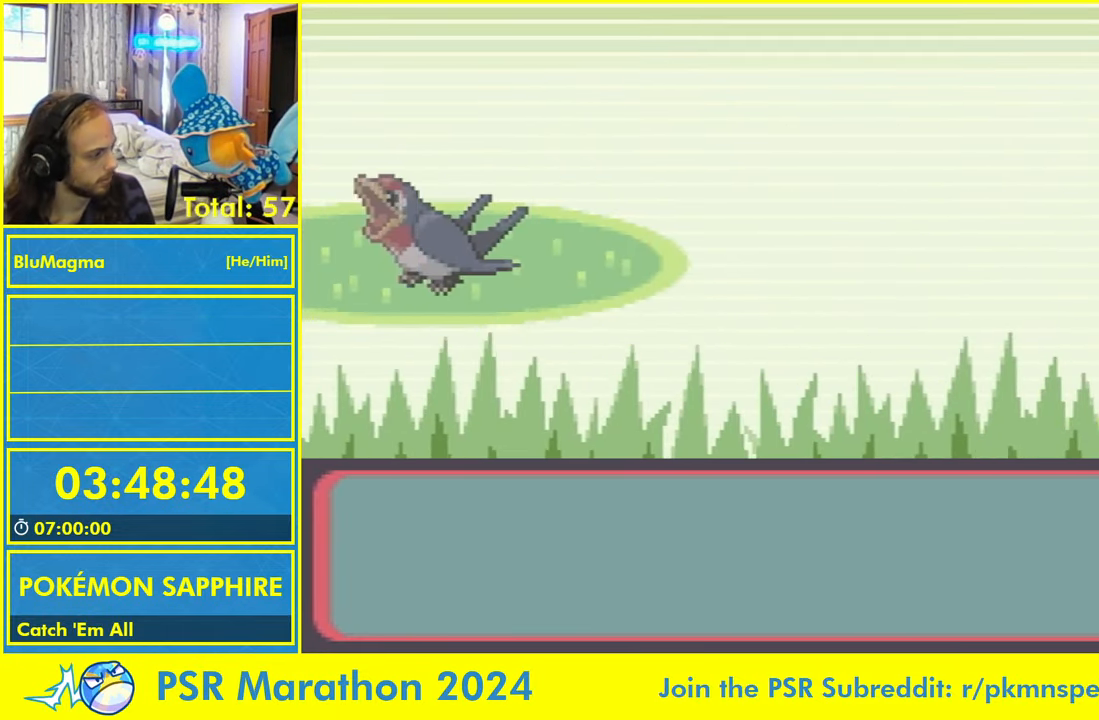
{"dt_ms": 500, "buttons": [], "events": []}
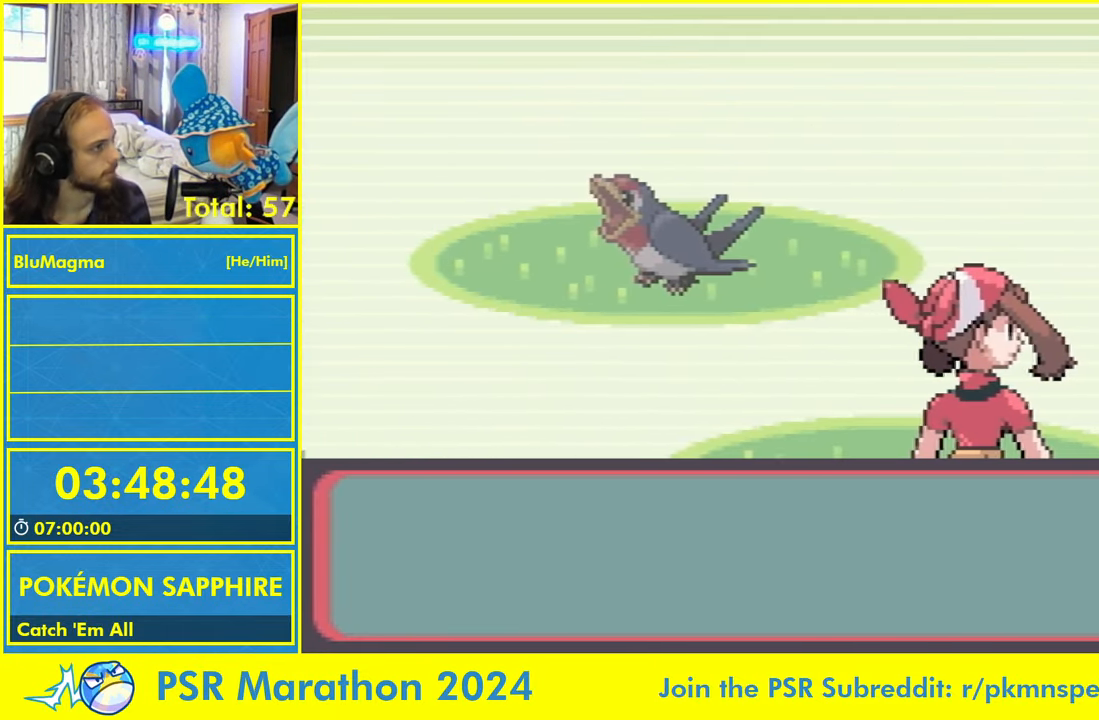
{"dt_ms": 500, "buttons": [], "events": [[350, "L1", "down"], [383, "L1", "up"]]}
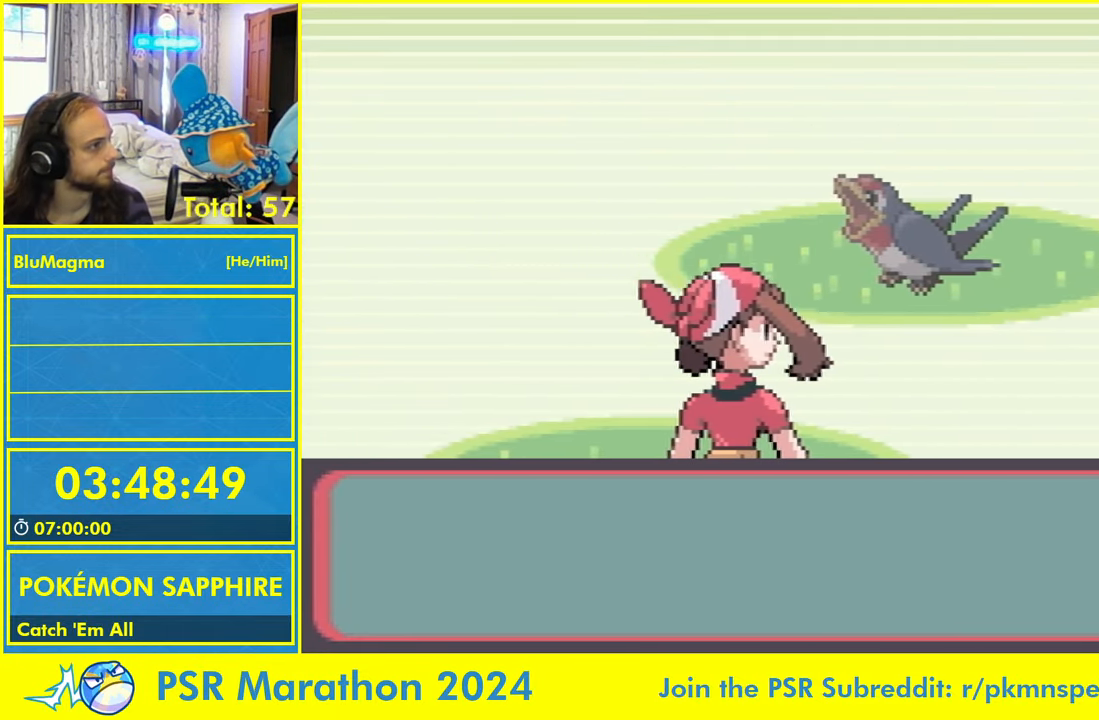
{"dt_ms": 1000, "buttons": [], "events": [[100, "L1", "down"], [200, "L1", "up"], [283, "L1", "down"], [383, "L1", "up"], [450, "L1", "down"], [533, "L1", "up"], [600, "L1", "down"], [700, "L1", "up"]]}
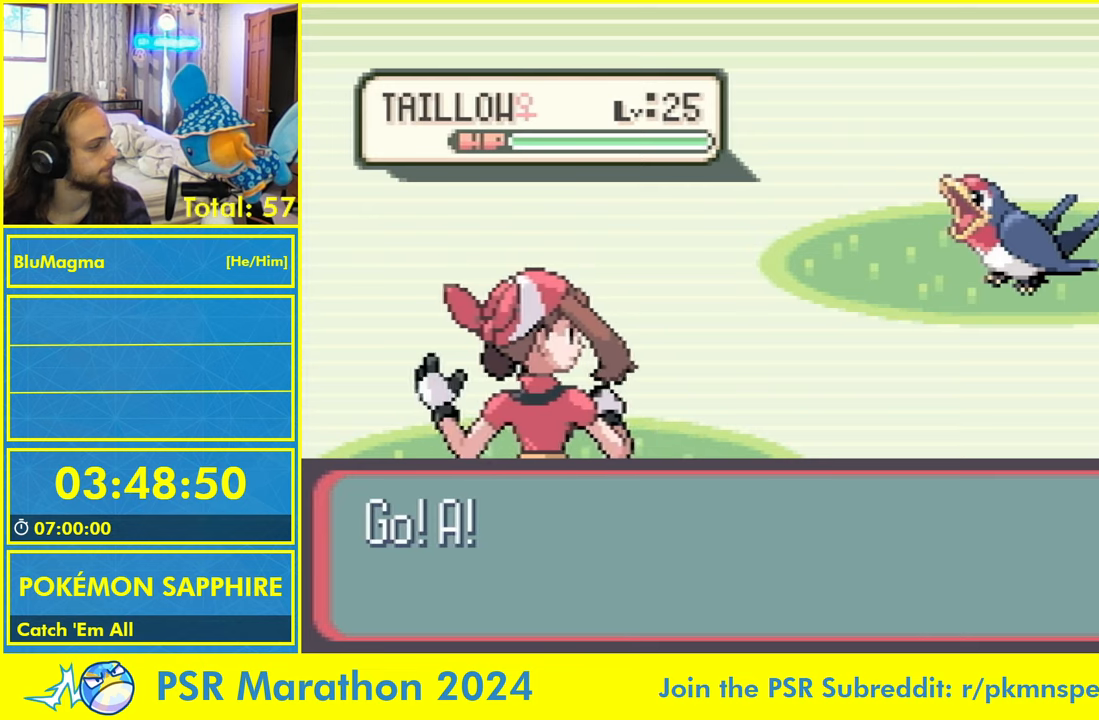
{"dt_ms": 500, "buttons": [], "events": []}
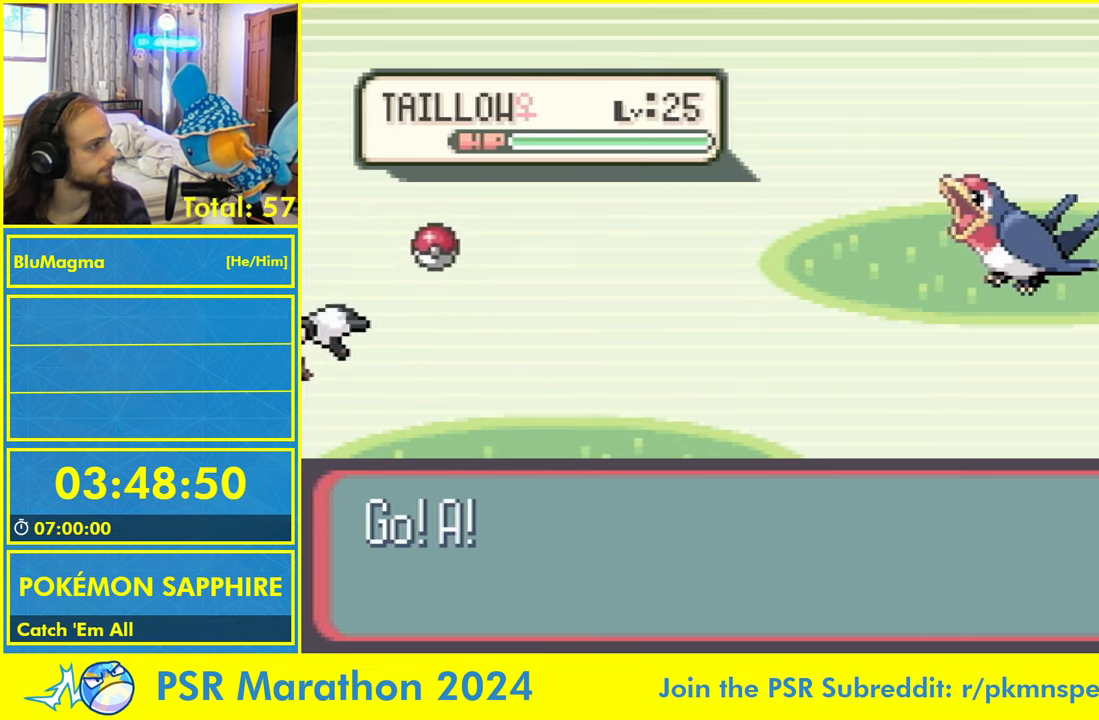
{"dt_ms": 500, "buttons": [], "events": []}
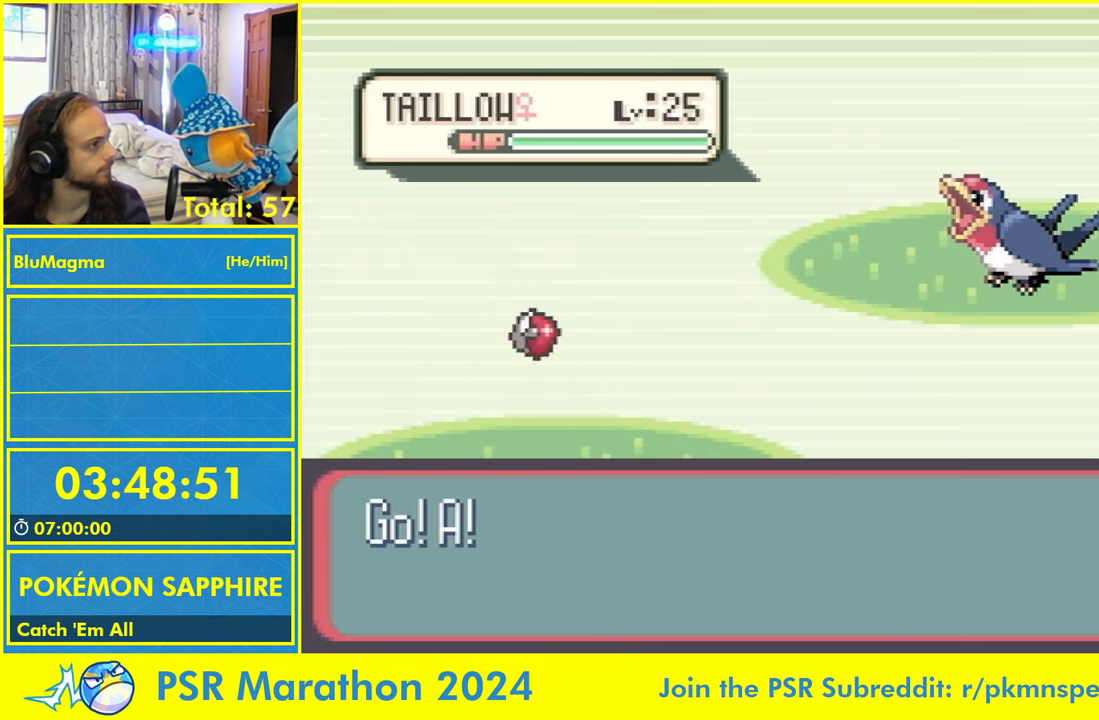
{"dt_ms": 1000, "buttons": [], "events": []}
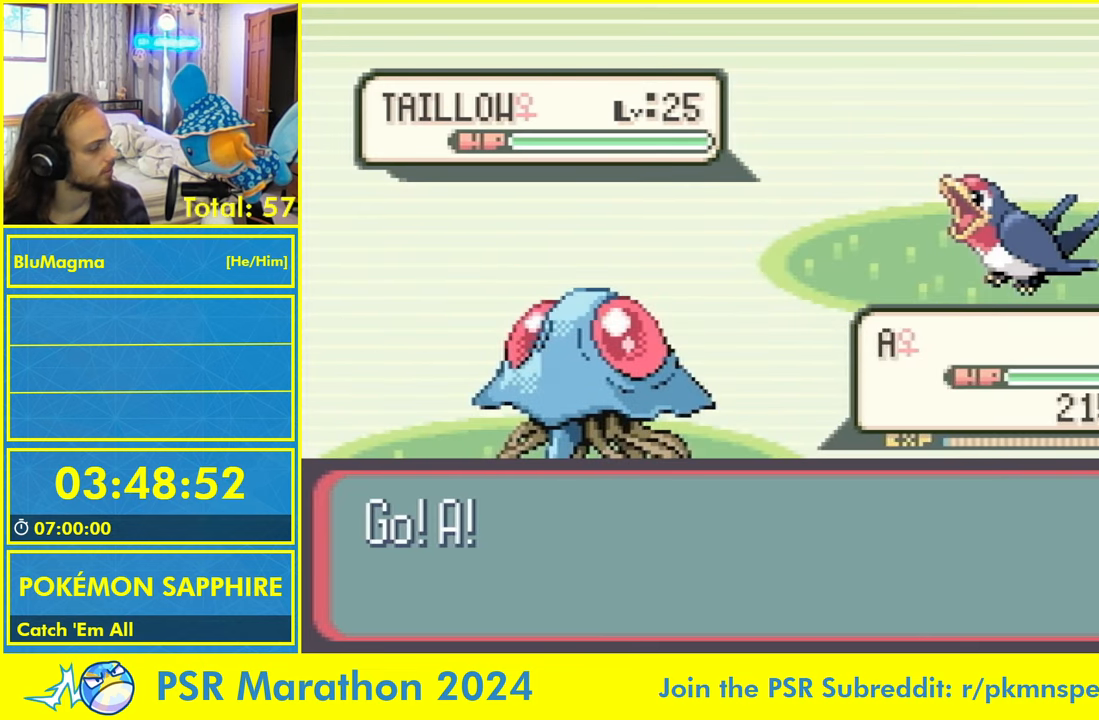
{"dt_ms": 500, "buttons": [], "events": []}